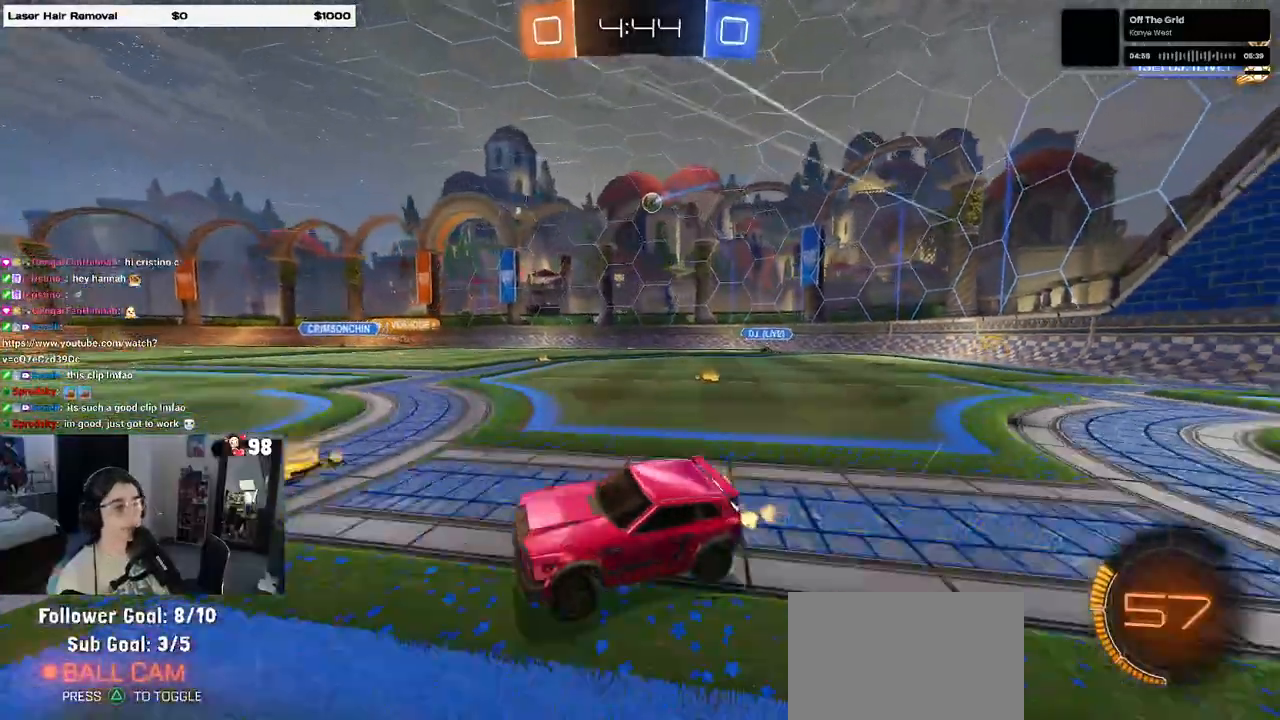
Gameplay with a controller (PlayStation layout); each line is a JSON object with the inputs held at the frame after it. "events" lists button and stick changes between this image and that frame as [ms after this image, input, new state], when the widget could be followed in between. Not read: START.
{"buttons": ["R2"], "left_stick": "center", "right_stick": "center", "events": [[267, "left_stick", "center"]]}
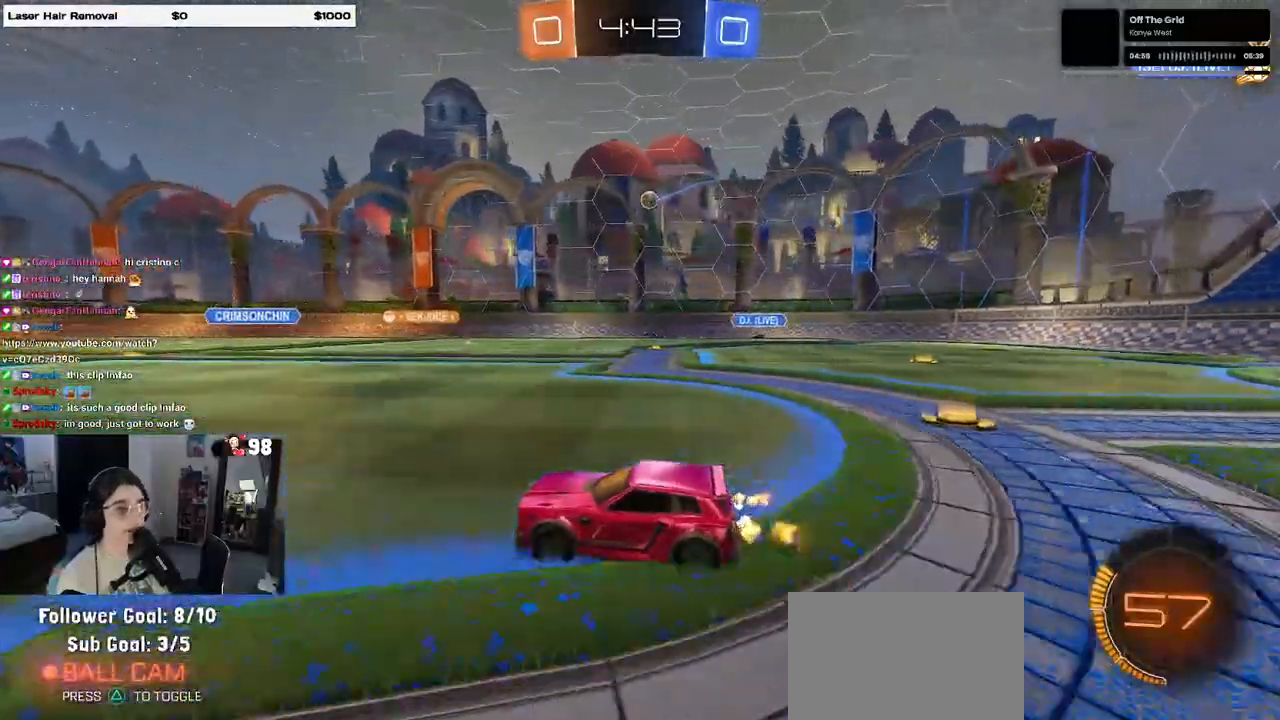
{"buttons": ["R2"], "left_stick": "right", "right_stick": "center"}
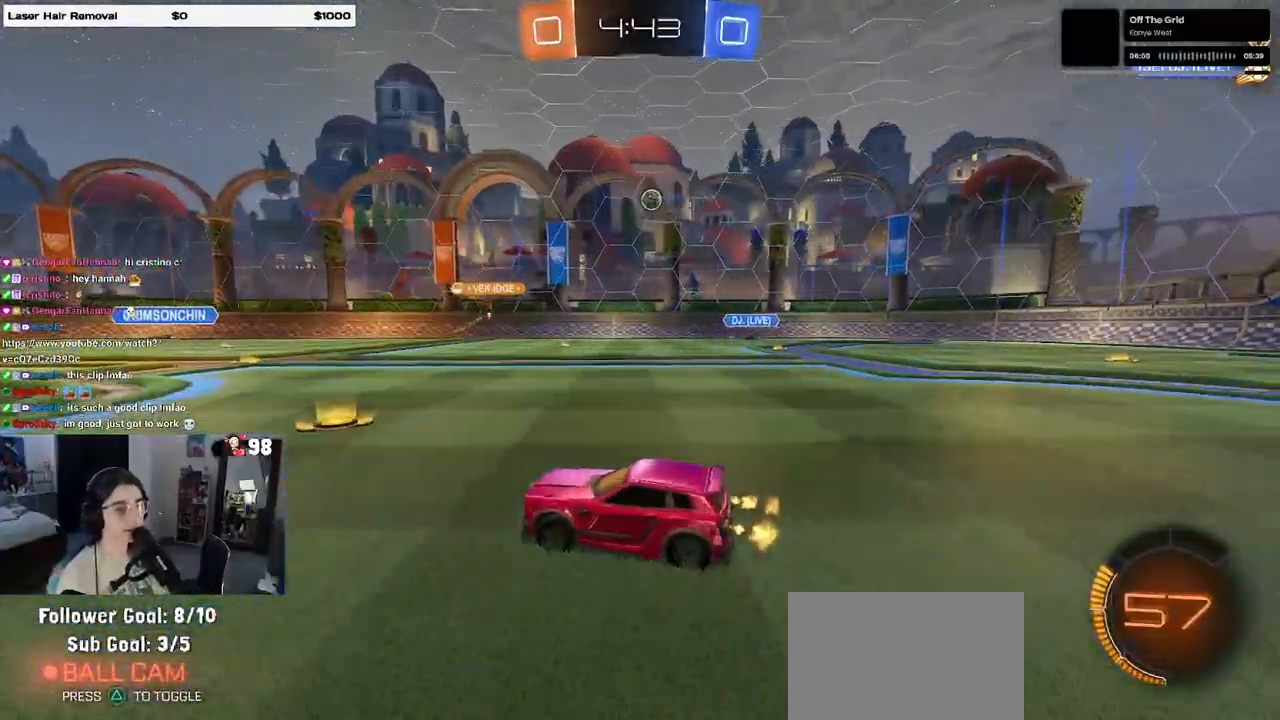
{"buttons": ["R2"], "left_stick": "right", "right_stick": "center", "events": [[117, "SQUARE", "down"], [200, "SQUARE", "up"]]}
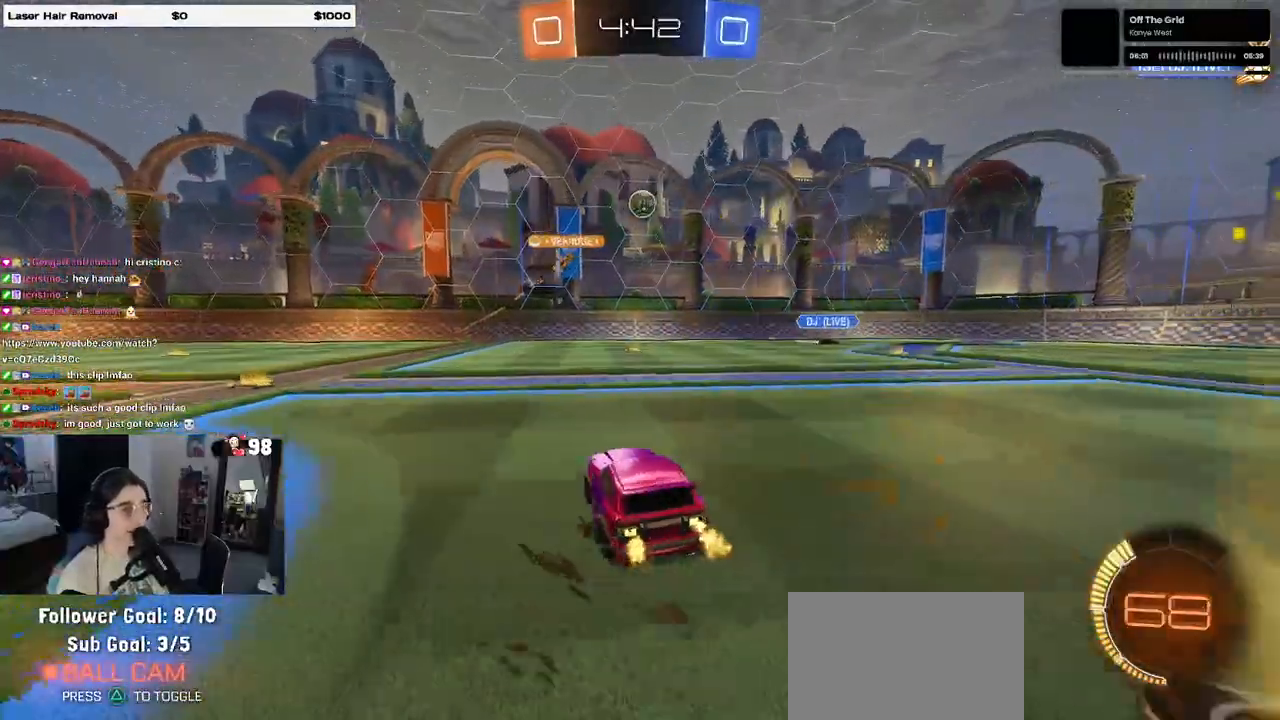
{"buttons": ["R2"], "left_stick": "right", "right_stick": "center", "events": []}
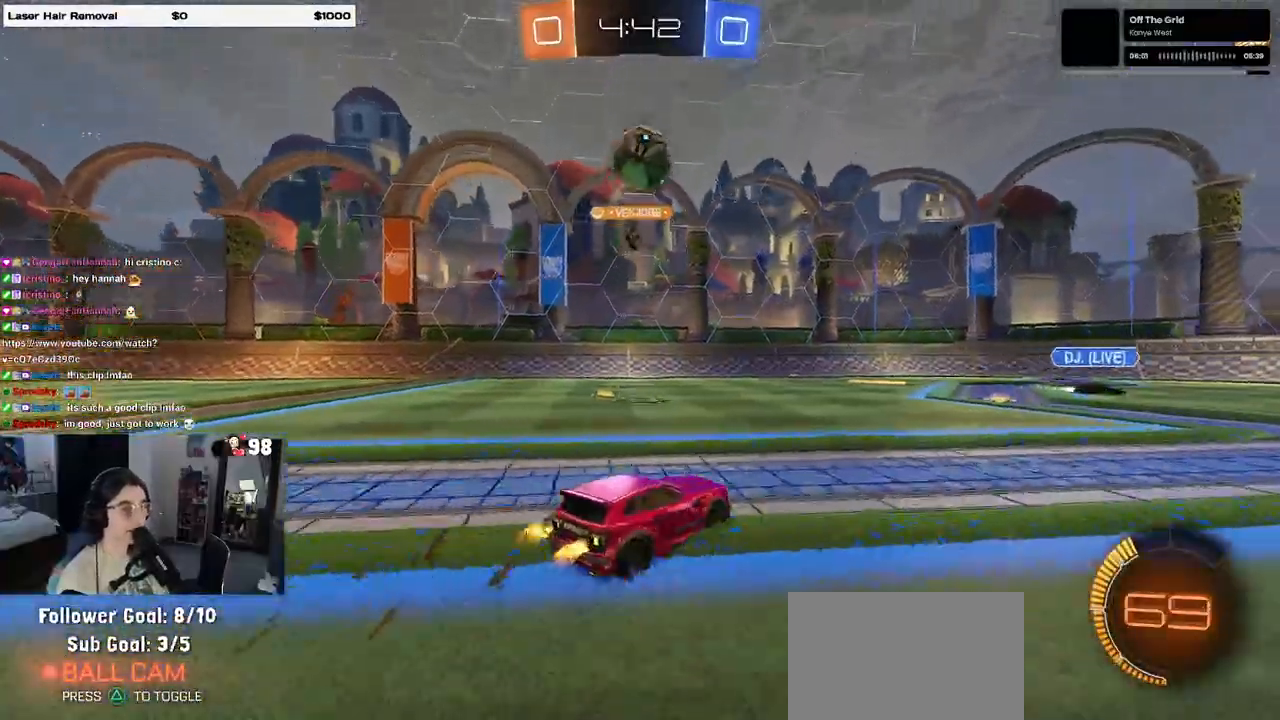
{"buttons": ["R2"], "left_stick": "right", "right_stick": "center"}
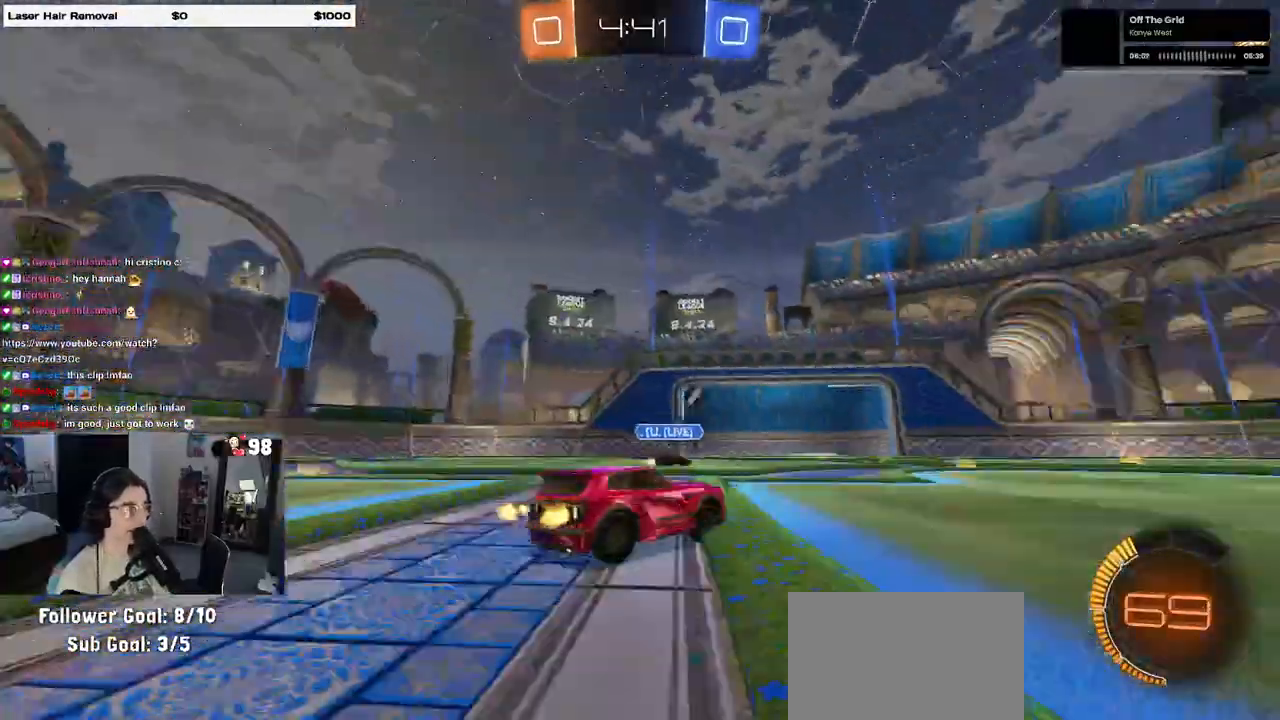
{"buttons": ["R1", "R2"], "left_stick": "center", "right_stick": "center"}
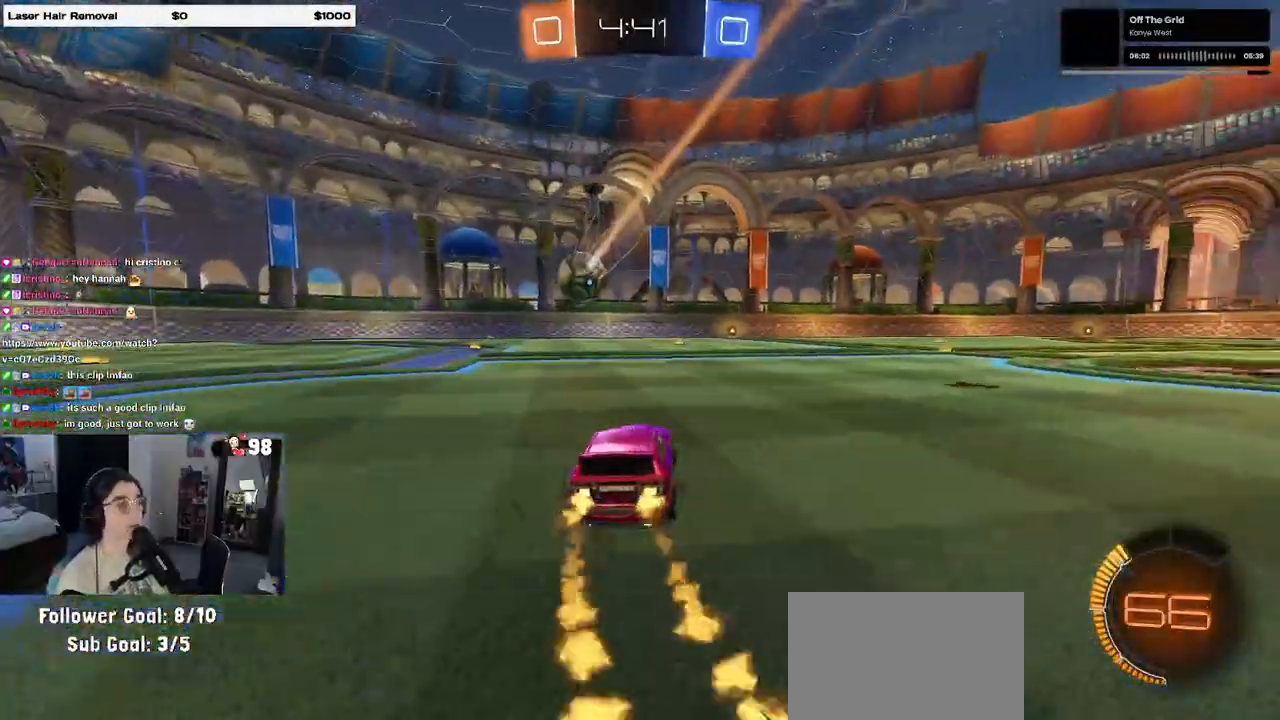
{"buttons": ["R1", "R2"], "left_stick": "center", "right_stick": "center", "events": [[17, "TRIANGLE", "down"], [167, "TRIANGLE", "up"]]}
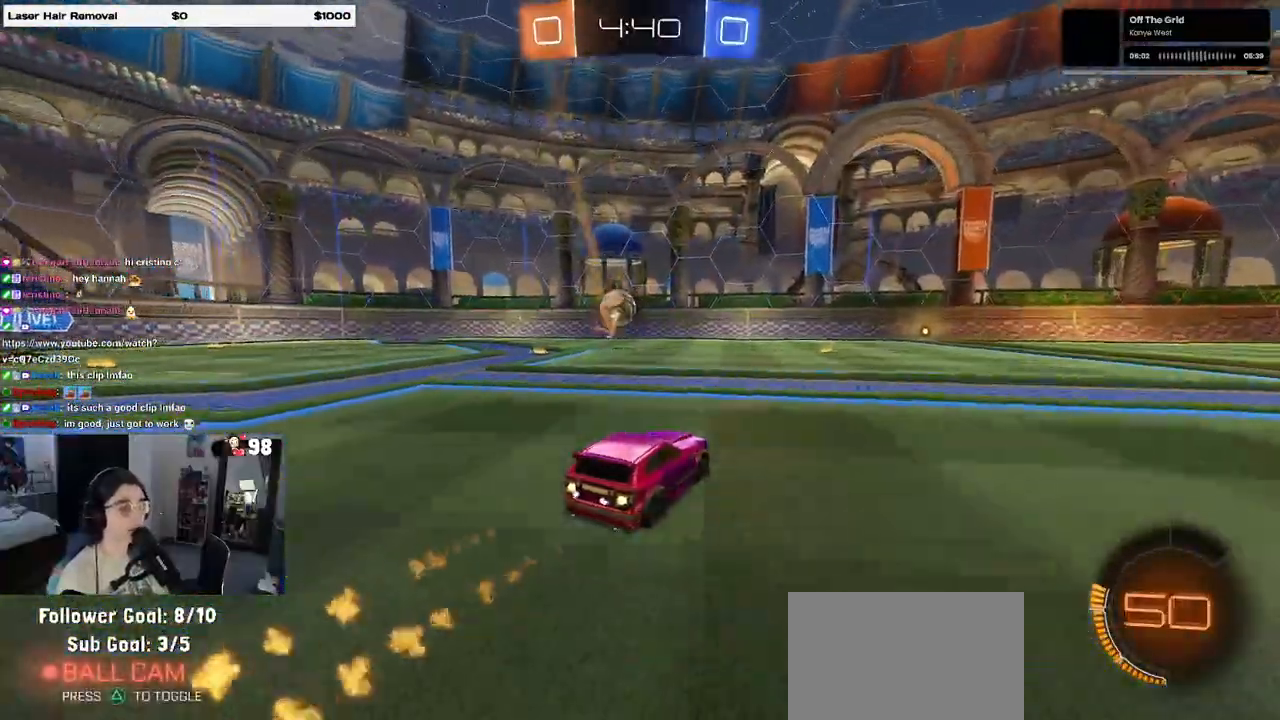
{"buttons": ["R1", "R2"], "left_stick": "down-left", "right_stick": "center", "events": [[200, "left_stick", "down-left"]]}
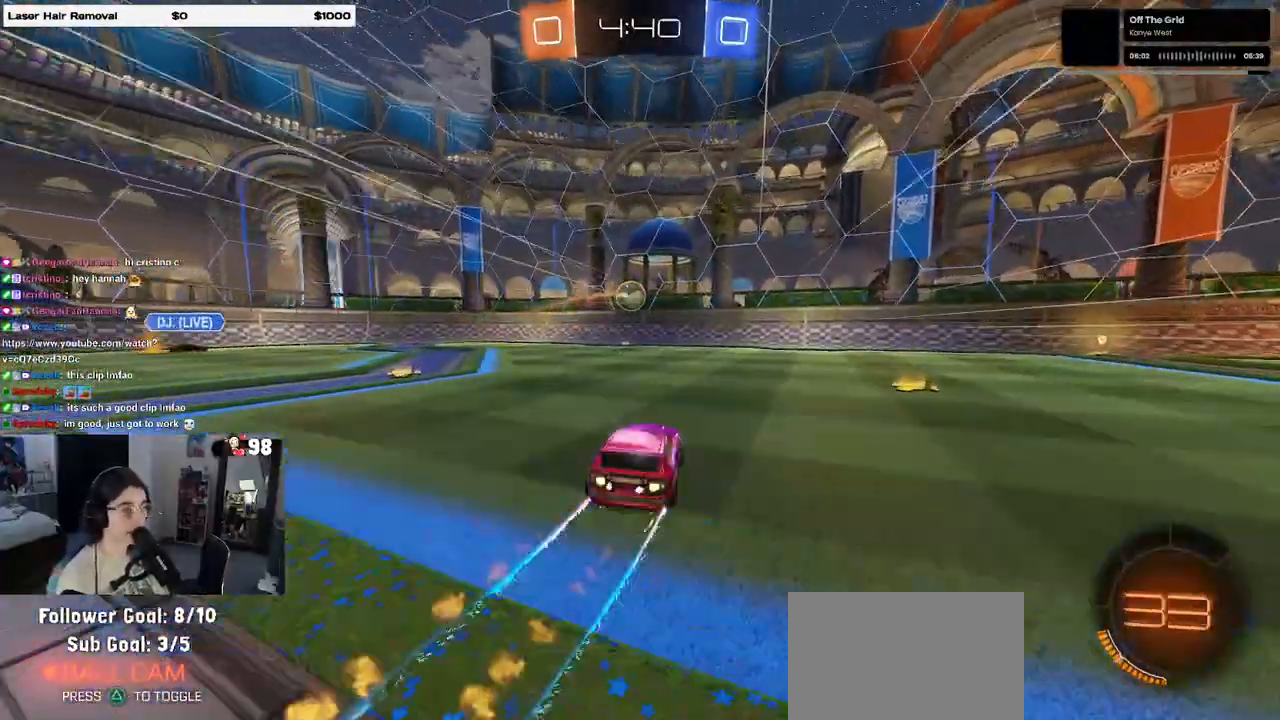
{"buttons": ["R2"], "left_stick": "left", "right_stick": "center", "events": [[133, "left_stick", "center"], [217, "R1", "up"], [417, "left_stick", "left"]]}
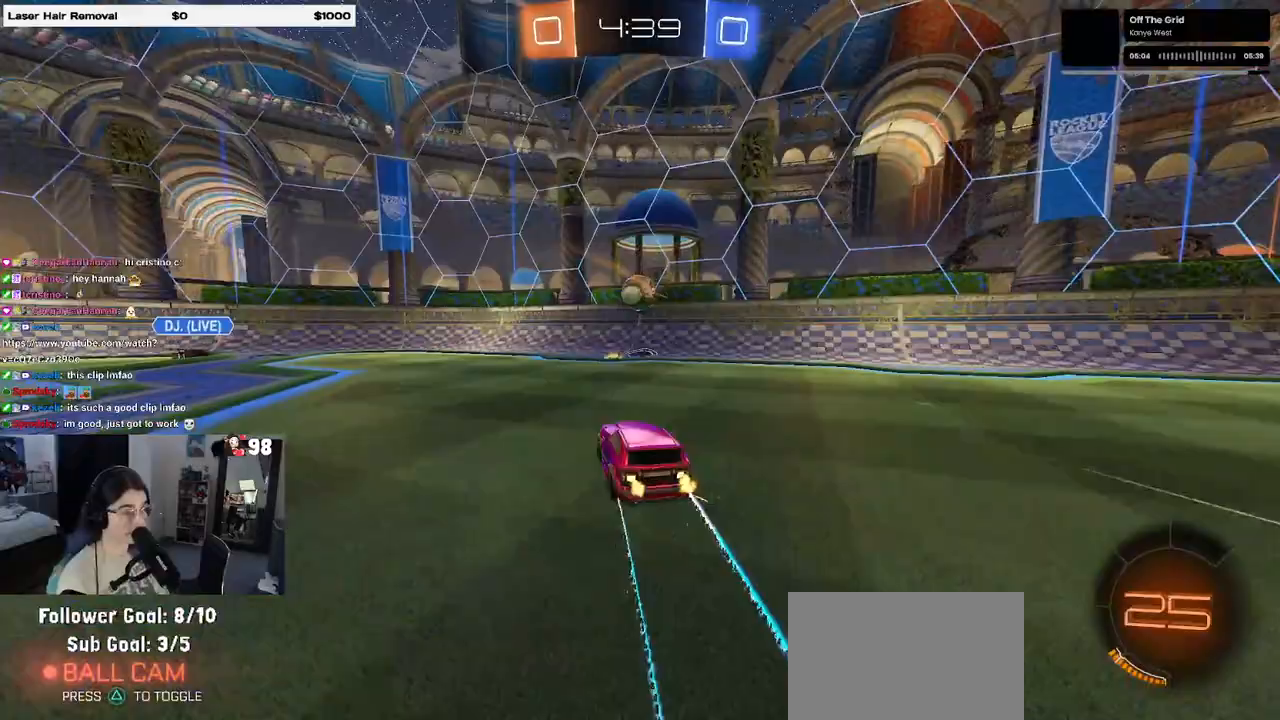
{"buttons": ["CROSS", "R2"], "left_stick": "down-left", "right_stick": "center", "events": [[50, "left_stick", "down-right"], [117, "CROSS", "down"], [117, "left_stick", "down"], [283, "CROSS", "up"], [283, "left_stick", "center"], [367, "CROSS", "down"], [450, "left_stick", "down-left"]]}
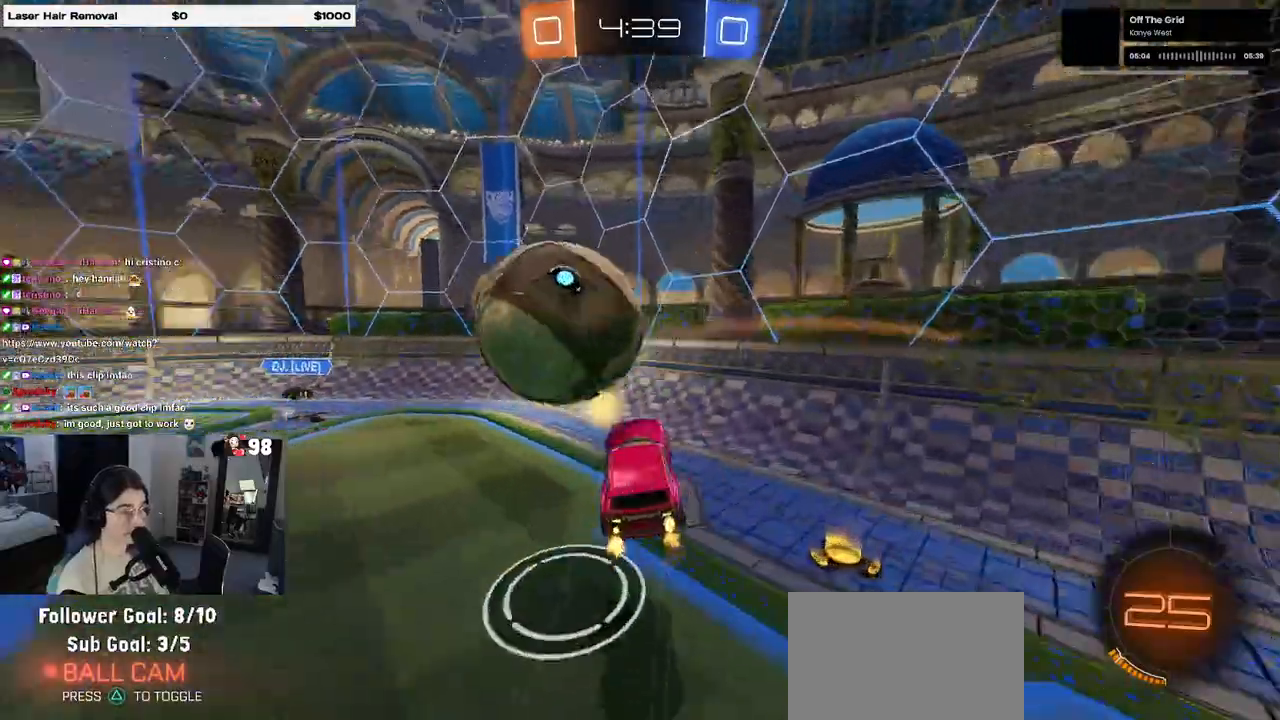
{"buttons": ["R2"], "left_stick": "center", "right_stick": "center", "events": [[17, "CROSS", "up"], [83, "L1", "down"], [133, "left_stick", "up-left"], [233, "left_stick", "up-right"], [283, "L1", "up"], [383, "left_stick", "center"]]}
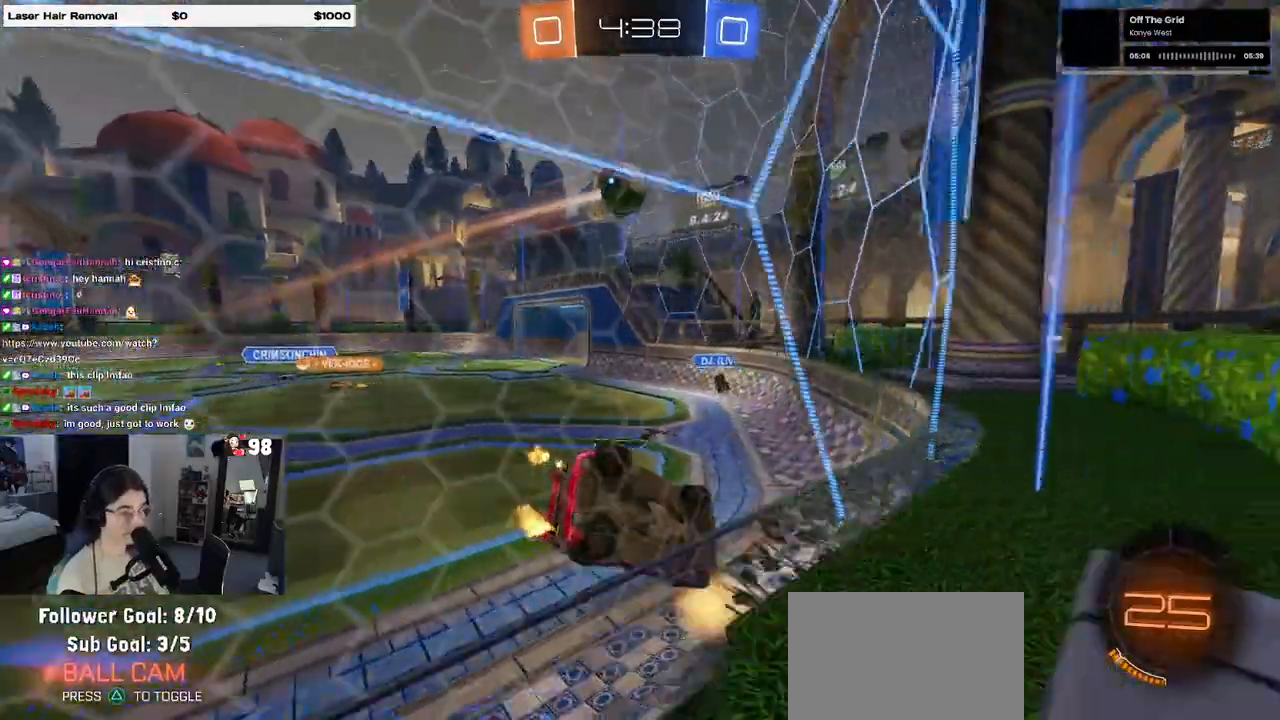
{"buttons": ["R2"], "left_stick": "left", "right_stick": "center", "events": [[267, "left_stick", "left"], [300, "SQUARE", "down"], [400, "SQUARE", "up"]]}